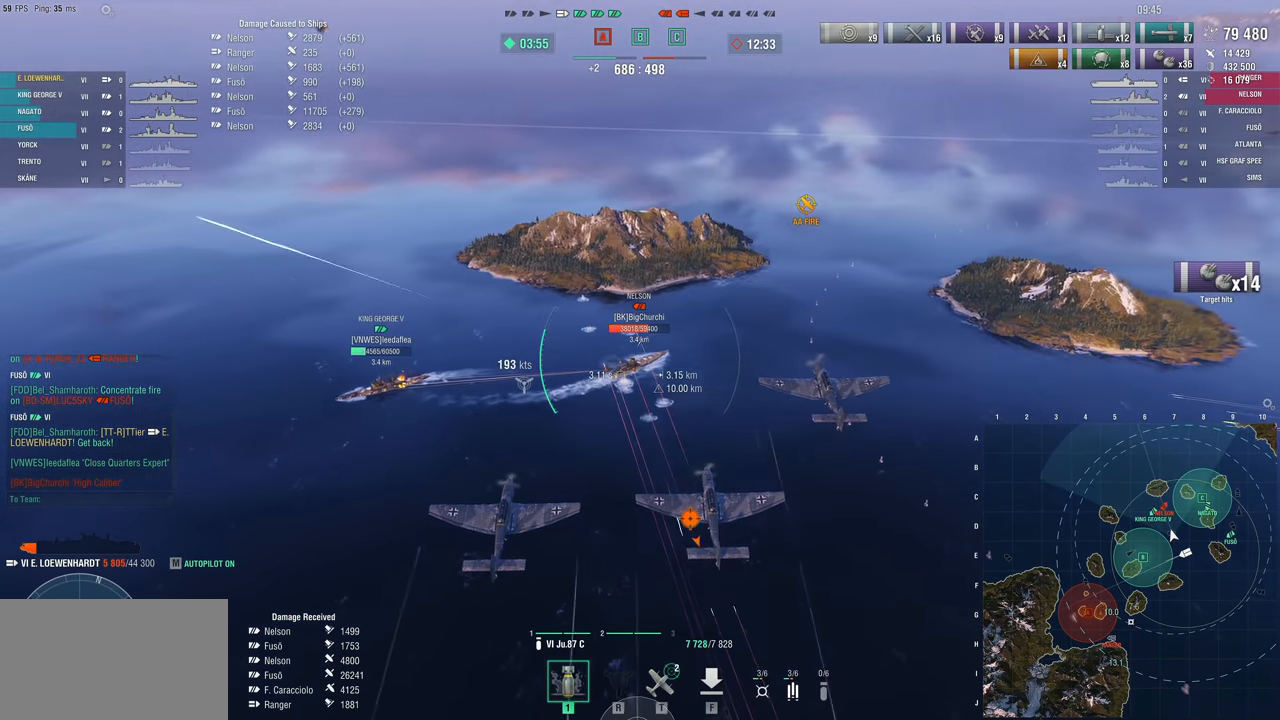
Gameplay with keyboard and mouse; each line is a JSON object with the keys and mouse buttons held at the frame after it. "events" lists presses ("down") and releases ("up") of "1", "2", "3", "4", "5", "a", "alt", "c", "caps_lock", "ctrl", "d", "e", "f", "g", "q", "r", "s", "shift", "space", "t", "tab", "v", "w", "x", "z" and "mouse_wheel" between this image and that frame as [ms after this image, input, new state], when the widget could be followed in between. "mouse_wheel" = the "wheel" button of the "mouse" list. No other keys are recorded. "wheel" means that the mouse wheel is clicked or scrolled. "mouse_move" is the direction in which the mouse moves at that frame (one of eight, or "still"), when it could be read.
{"keys": ["w"], "mouse": [], "mouse_move": "still", "events": []}
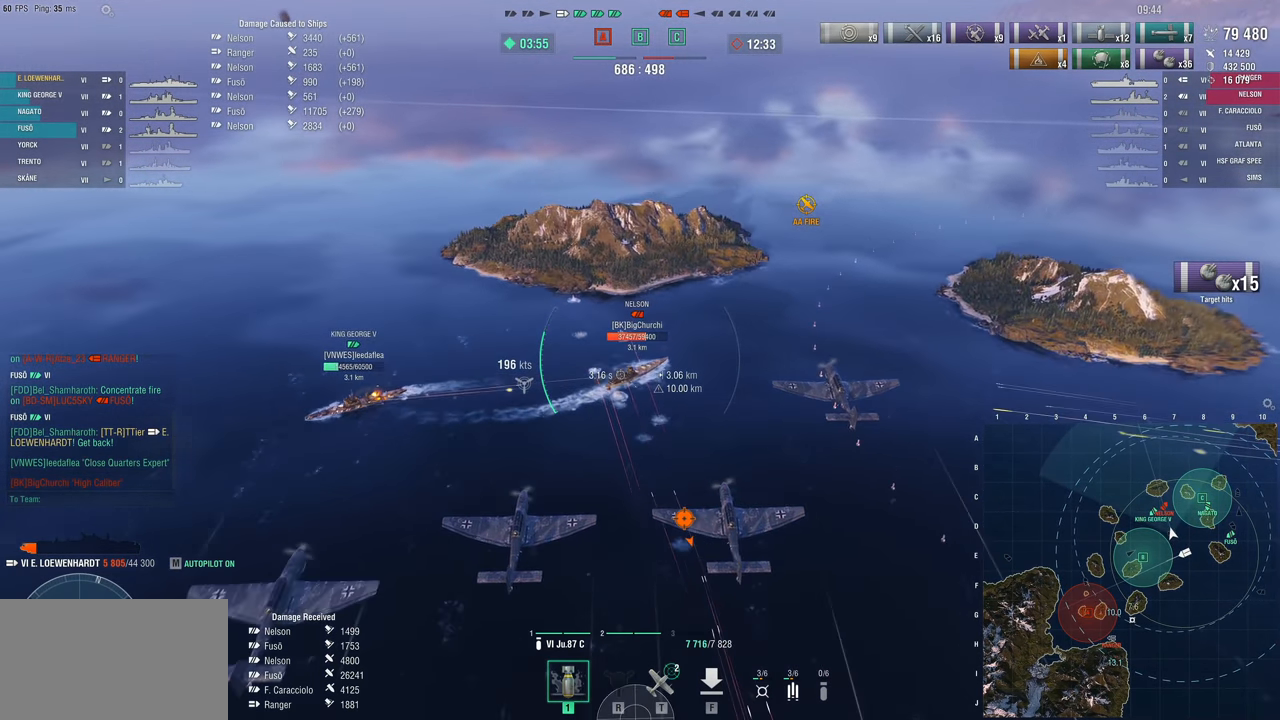
{"keys": ["w"], "mouse": [], "mouse_move": "still", "events": []}
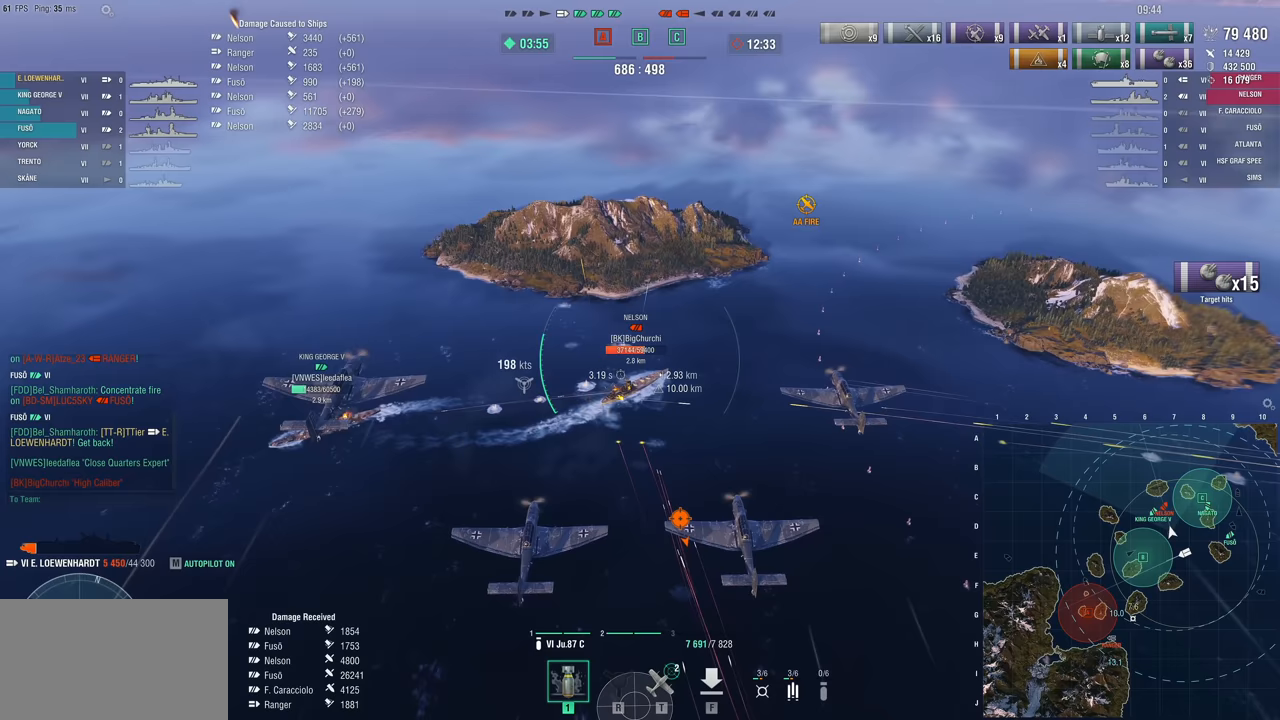
{"keys": ["w"], "mouse": [], "mouse_move": "right", "events": []}
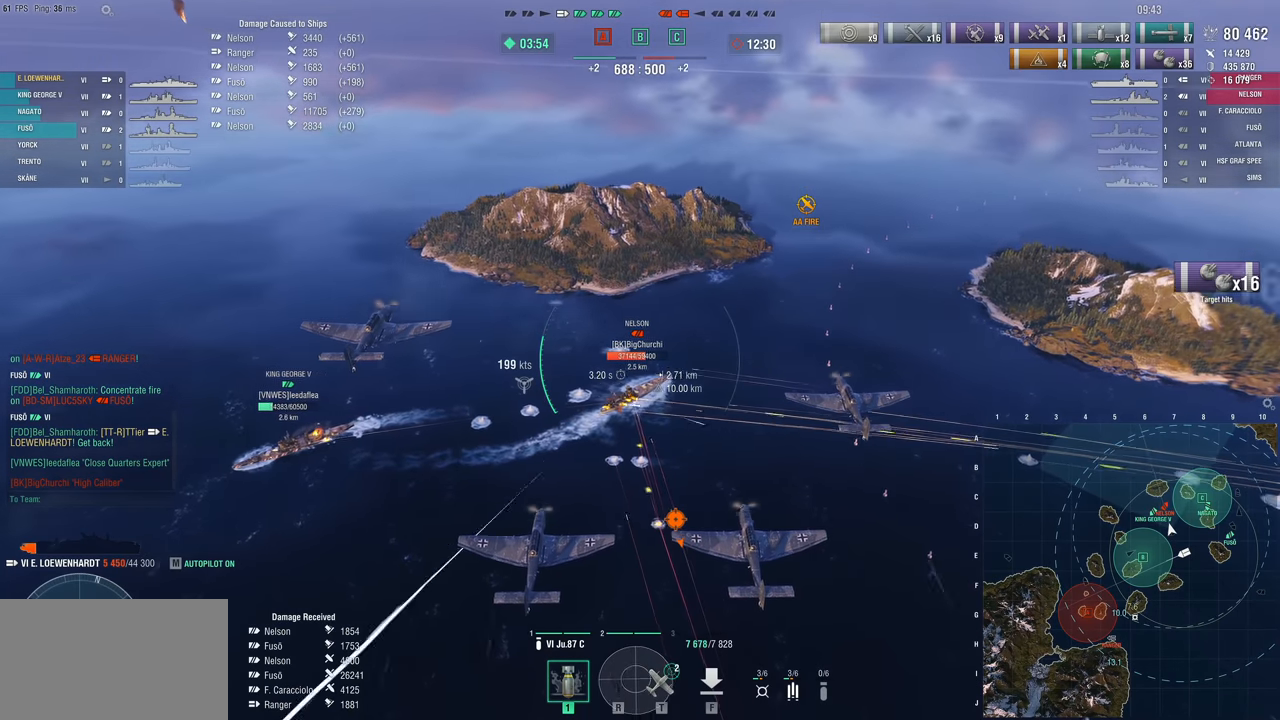
{"keys": ["w"], "mouse": [], "mouse_move": "down", "events": []}
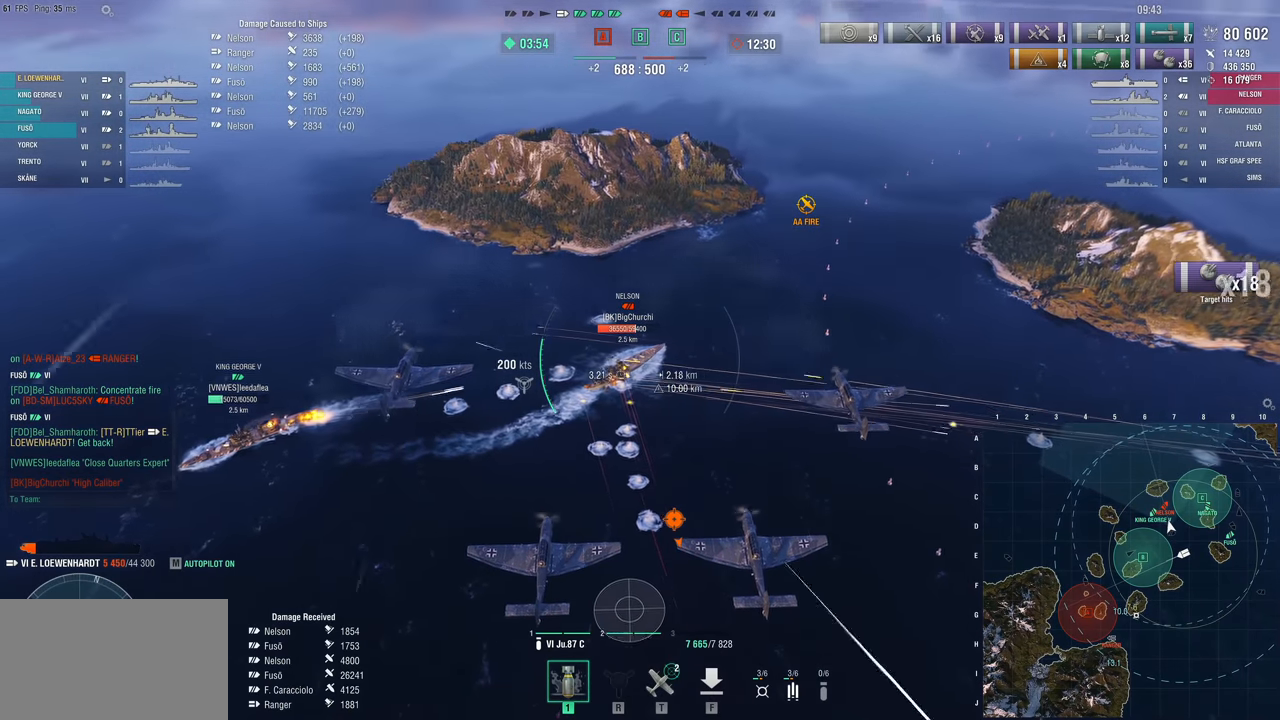
{"keys": ["w"], "mouse": [], "mouse_move": "right", "events": []}
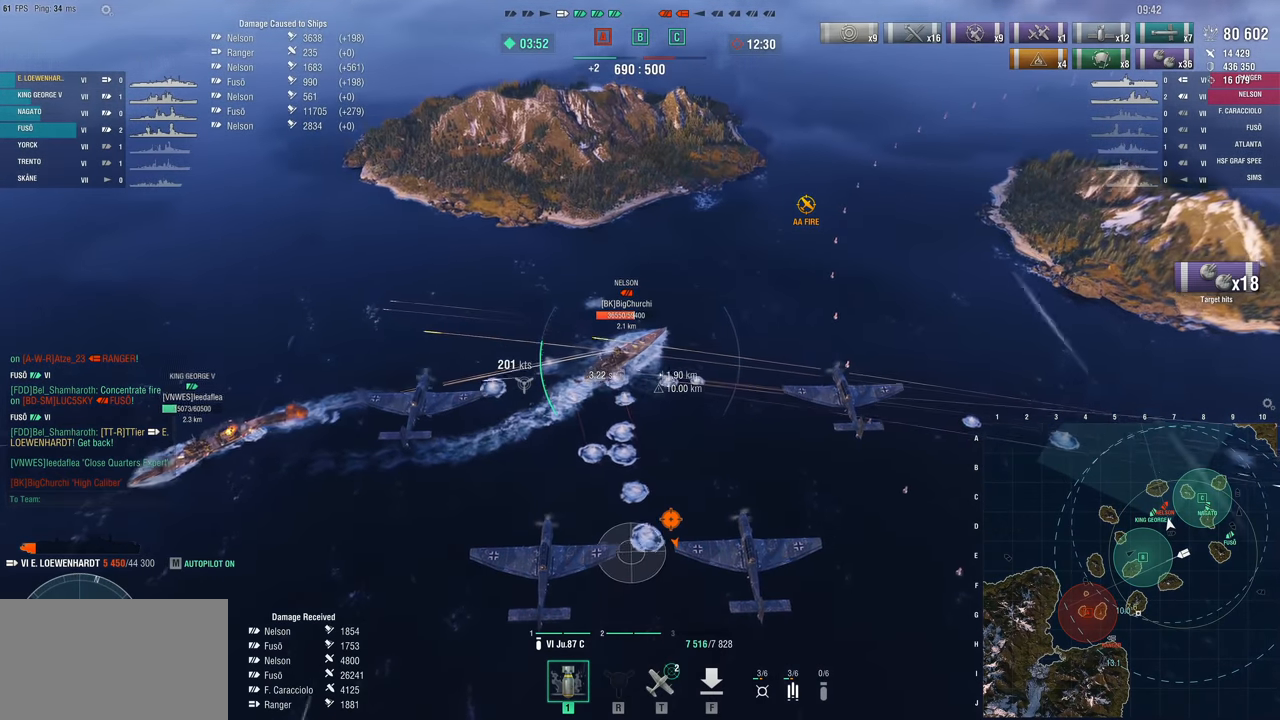
{"keys": ["w"], "mouse": [], "mouse_move": "still", "events": []}
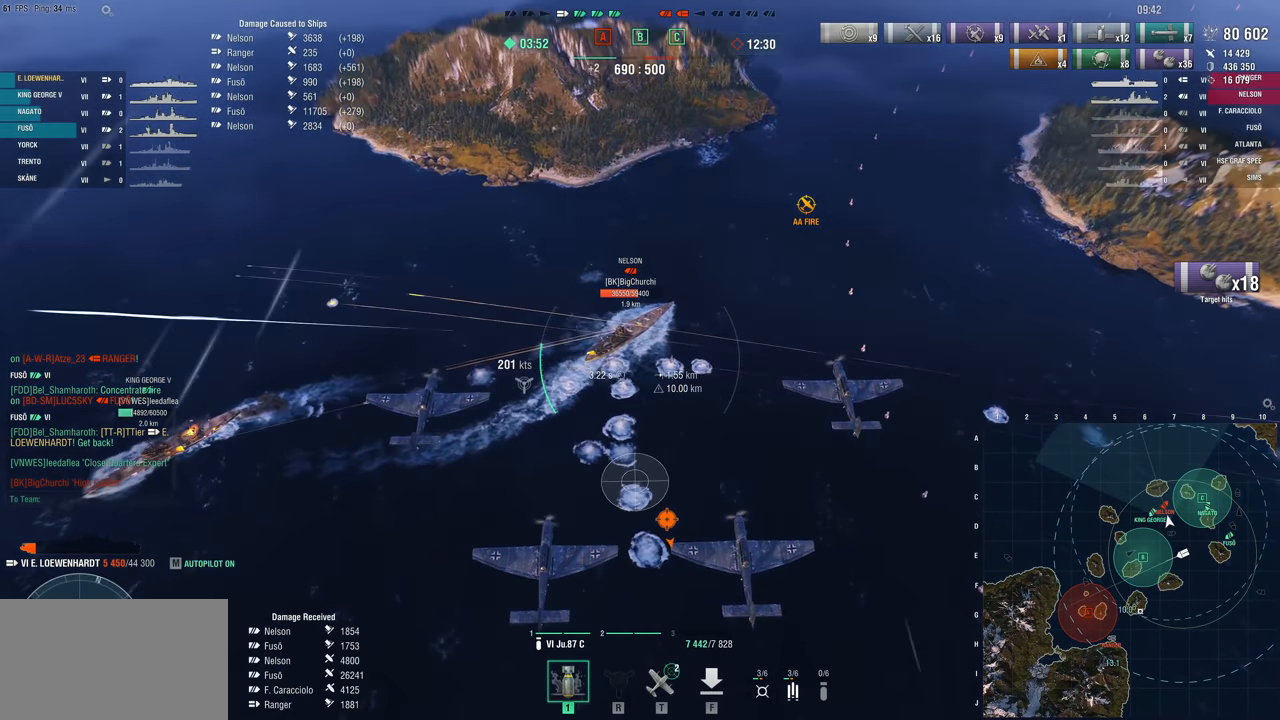
{"keys": ["w"], "mouse": [], "mouse_move": "right", "events": []}
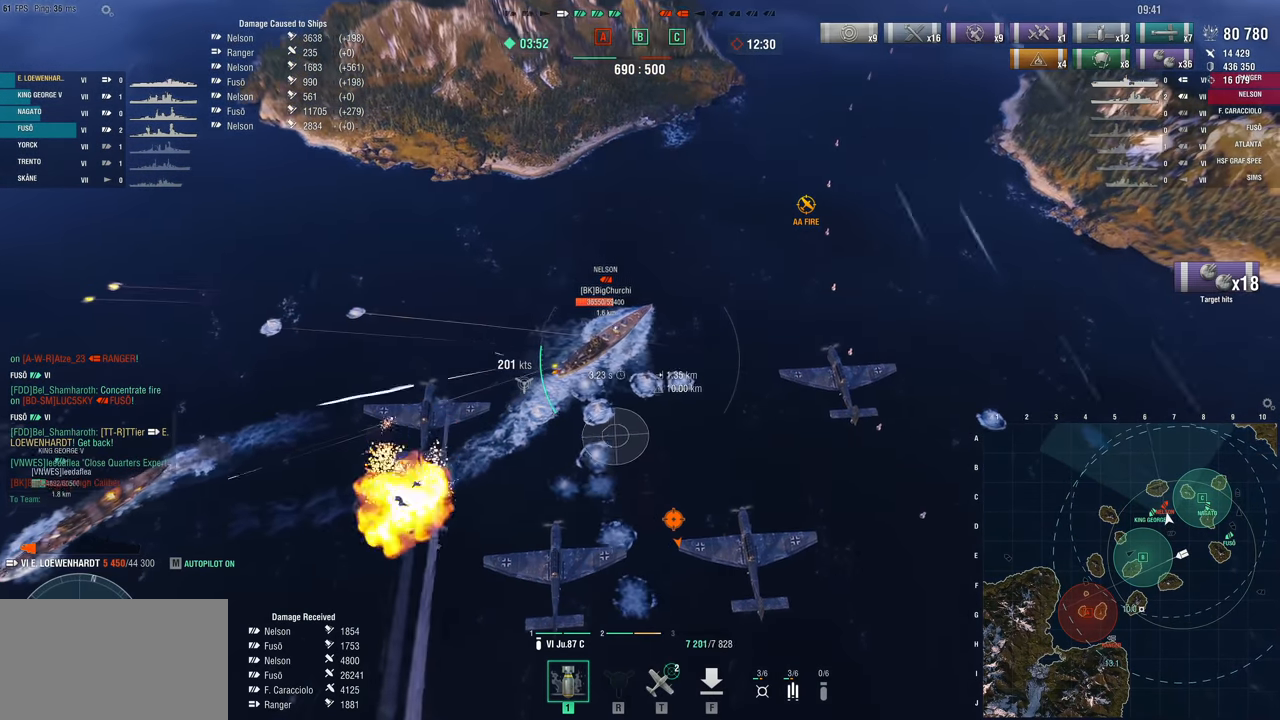
{"keys": ["w"], "mouse": [], "mouse_move": "still", "events": []}
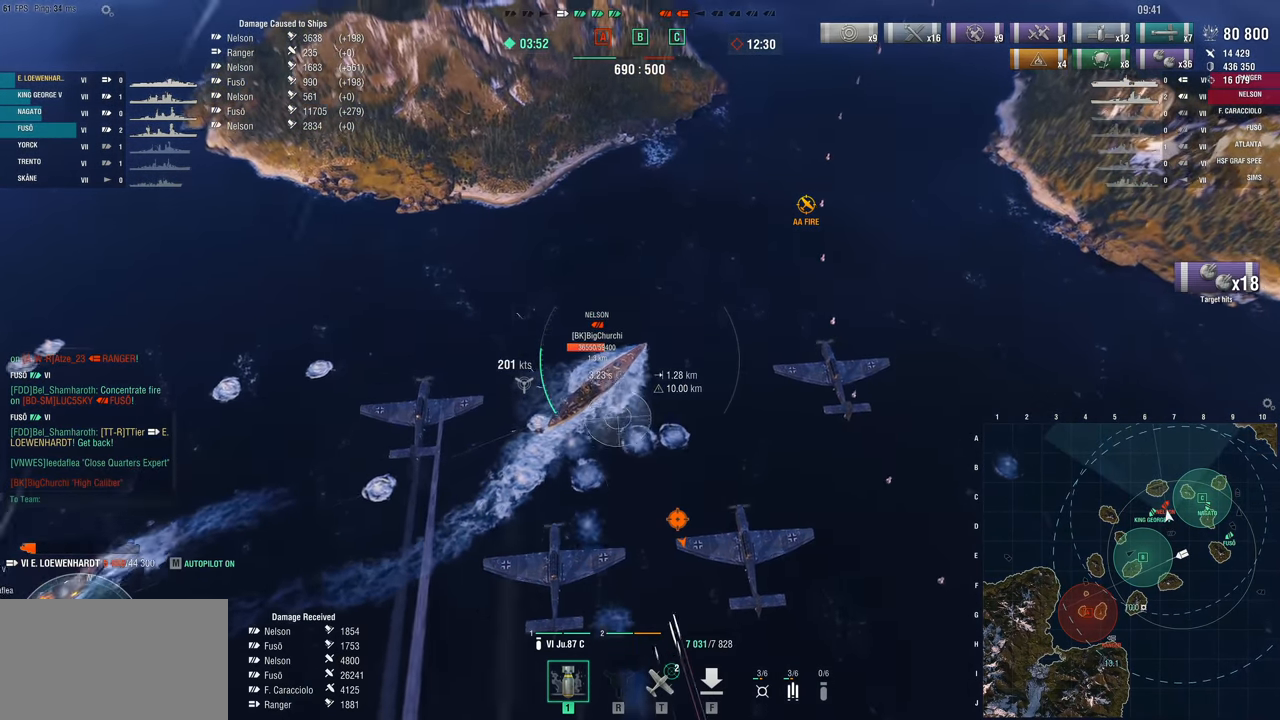
{"keys": ["w"], "mouse": [], "mouse_move": "right", "events": []}
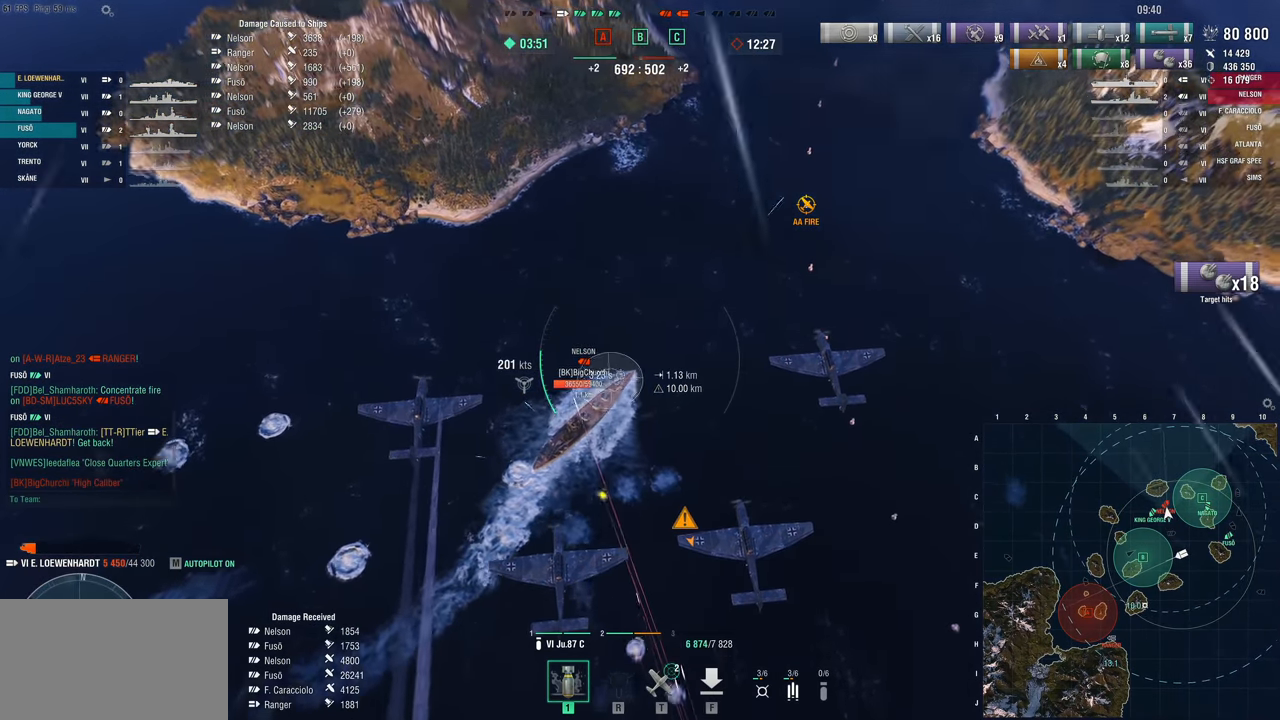
{"keys": ["w"], "mouse": [], "mouse_move": "still", "events": []}
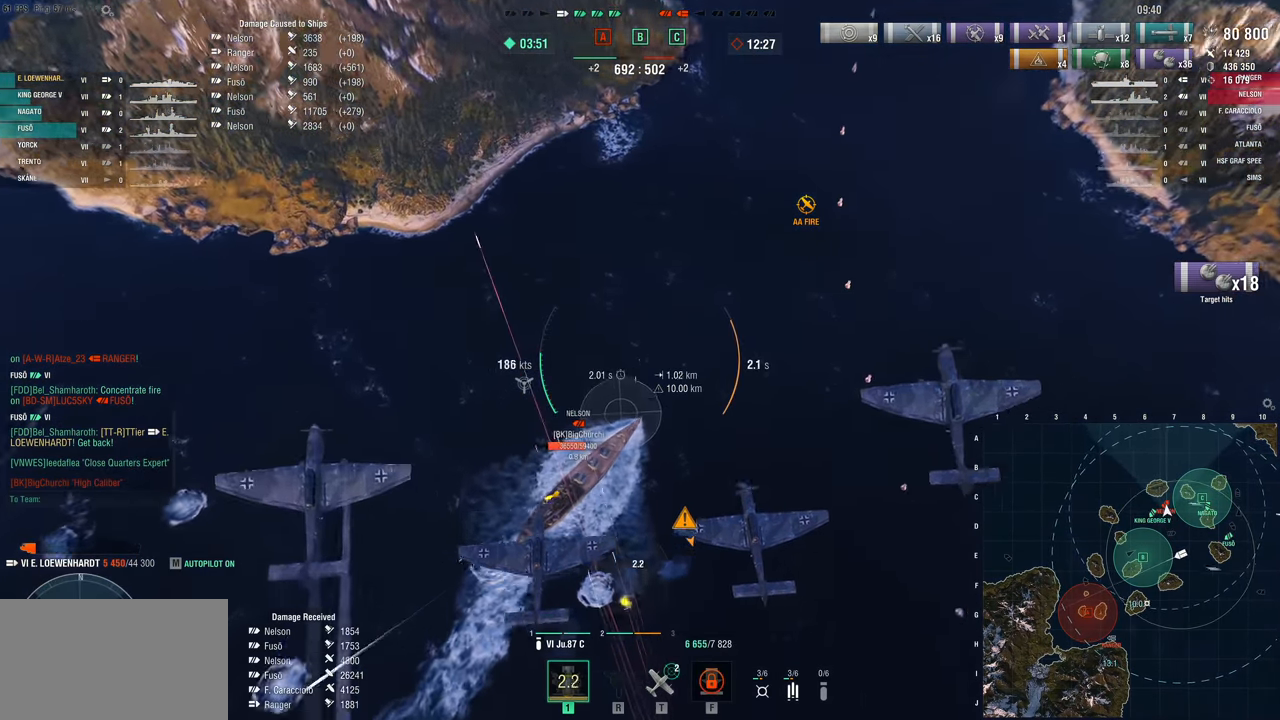
{"keys": ["w"], "mouse": [], "mouse_move": "right", "events": []}
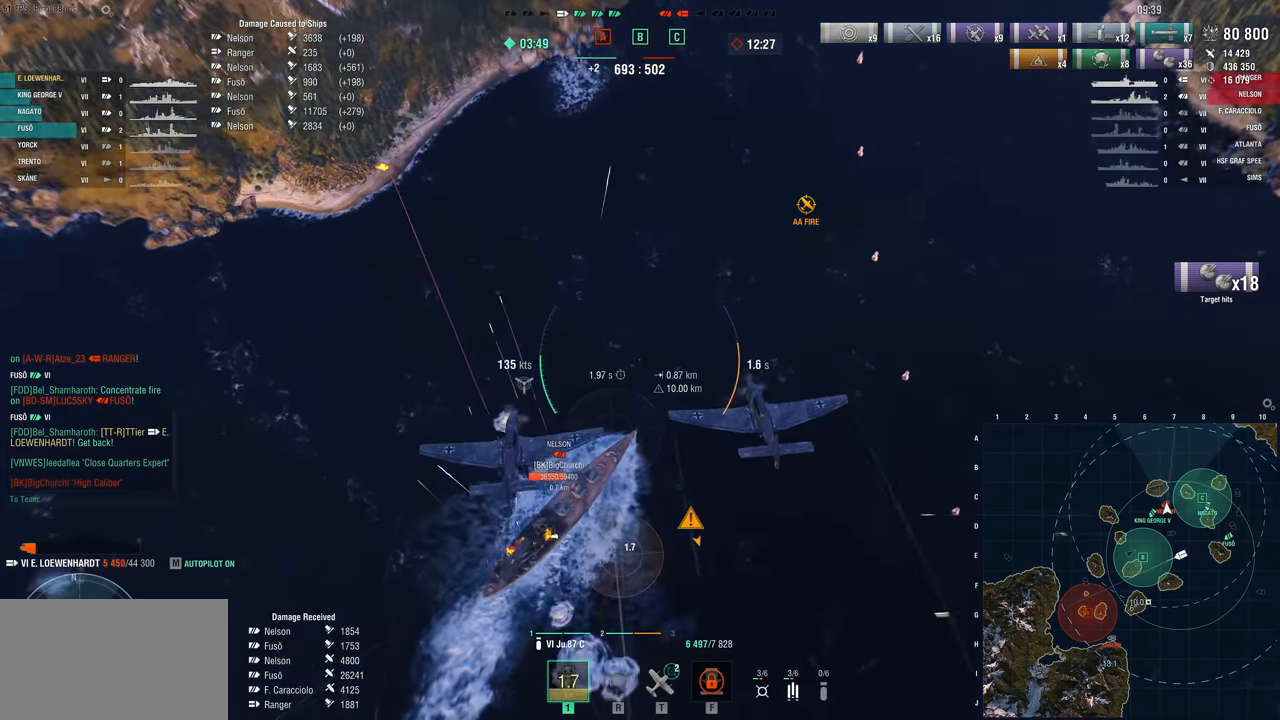
{"keys": ["w"], "mouse": [], "mouse_move": "still", "events": []}
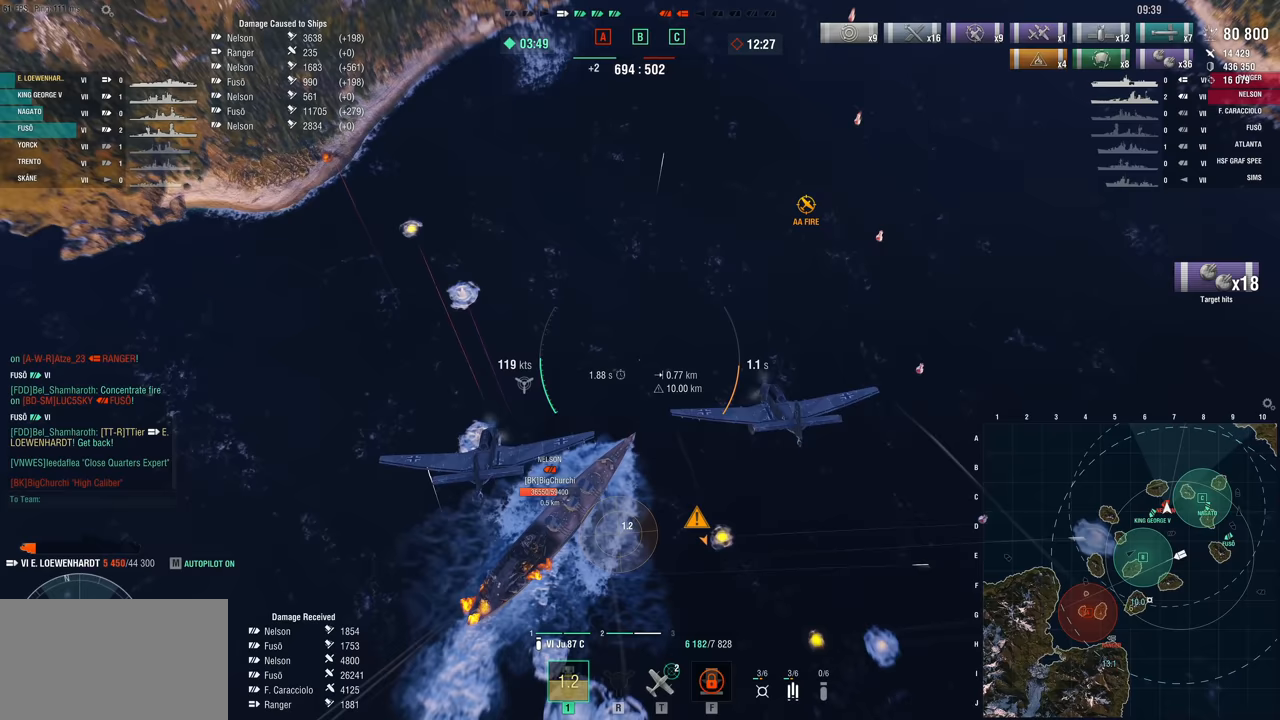
{"keys": ["w"], "mouse": [], "mouse_move": "still", "events": []}
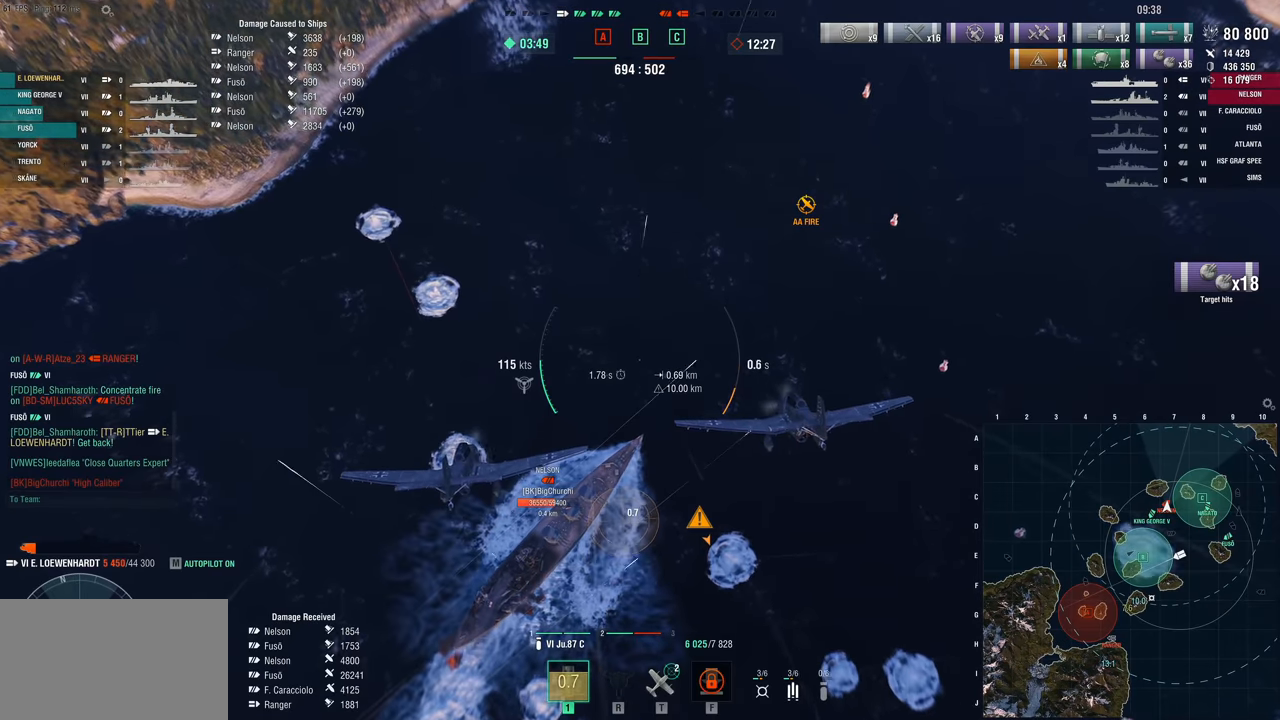
{"keys": ["w"], "mouse": [], "mouse_move": "still", "events": []}
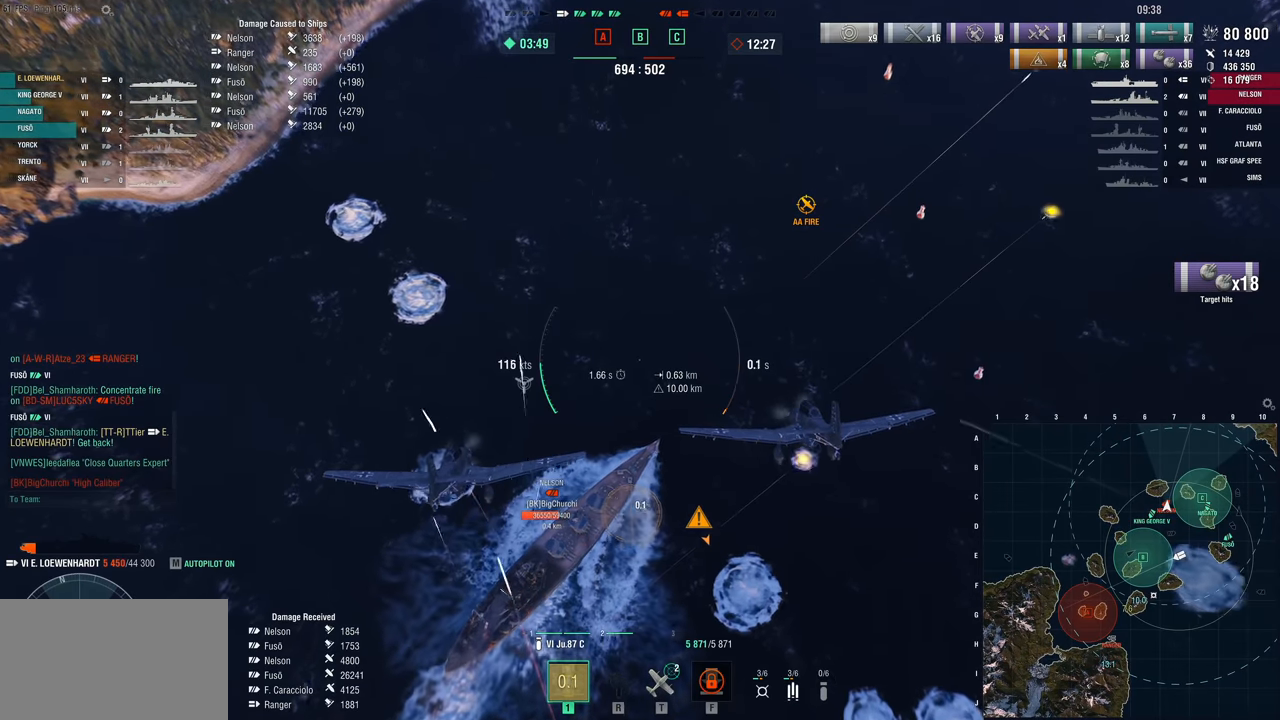
{"keys": ["w"], "mouse": [], "mouse_move": "still", "events": []}
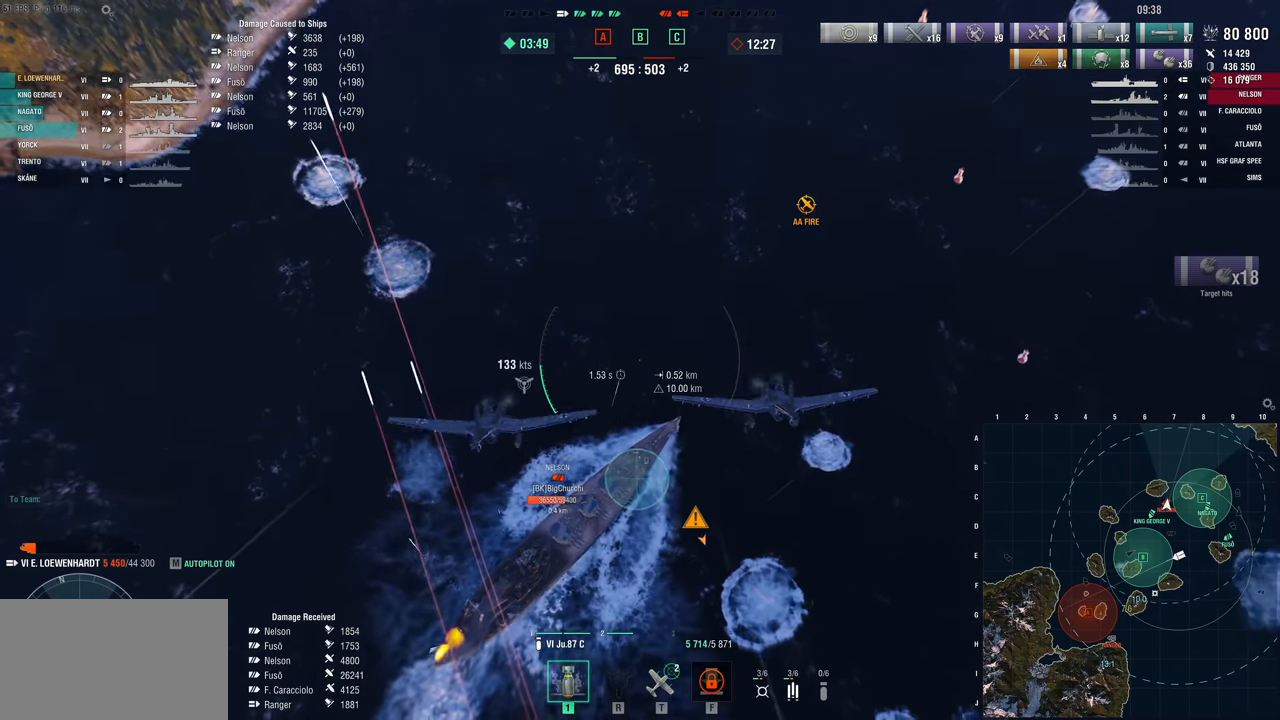
{"keys": [], "mouse": [], "mouse_move": "still", "events": [[67, "w", "up"], [400, "f", "down"], [450, "f", "up"]]}
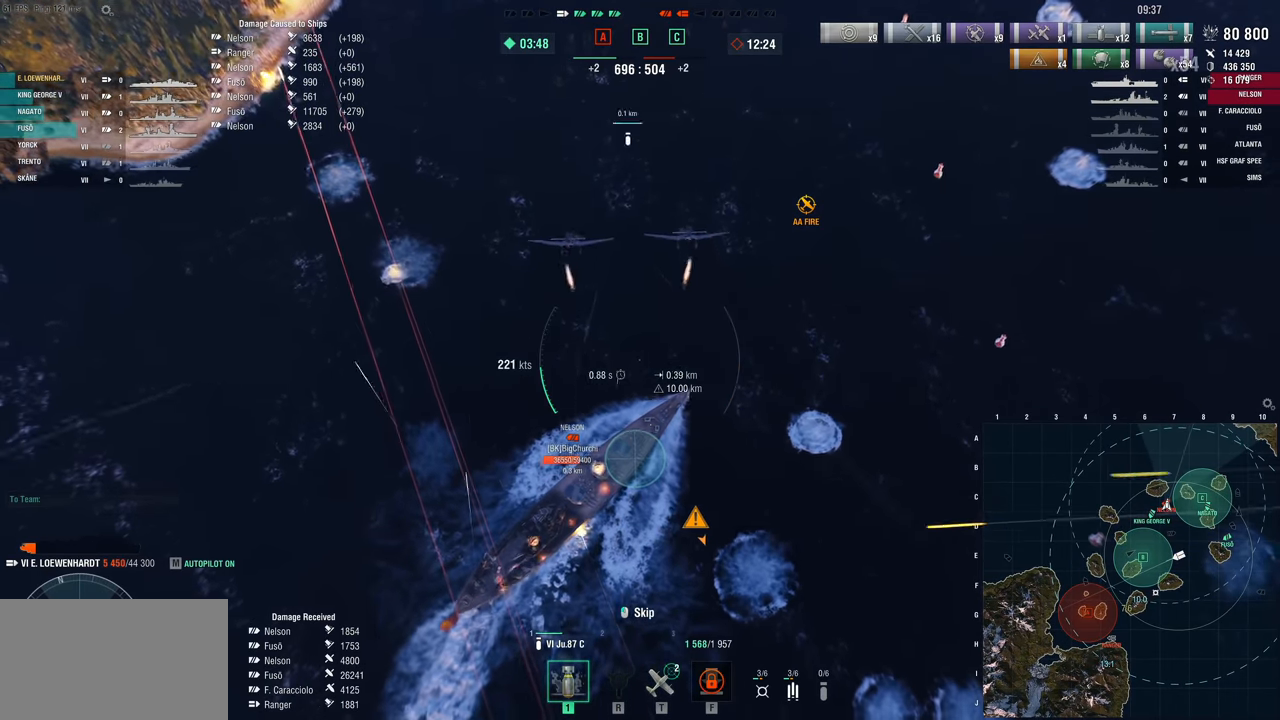
{"keys": [], "mouse": [], "mouse_move": "left", "events": [[50, "f", "down"], [100, "f", "up"], [367, "2", "down"], [467, "2", "up"]]}
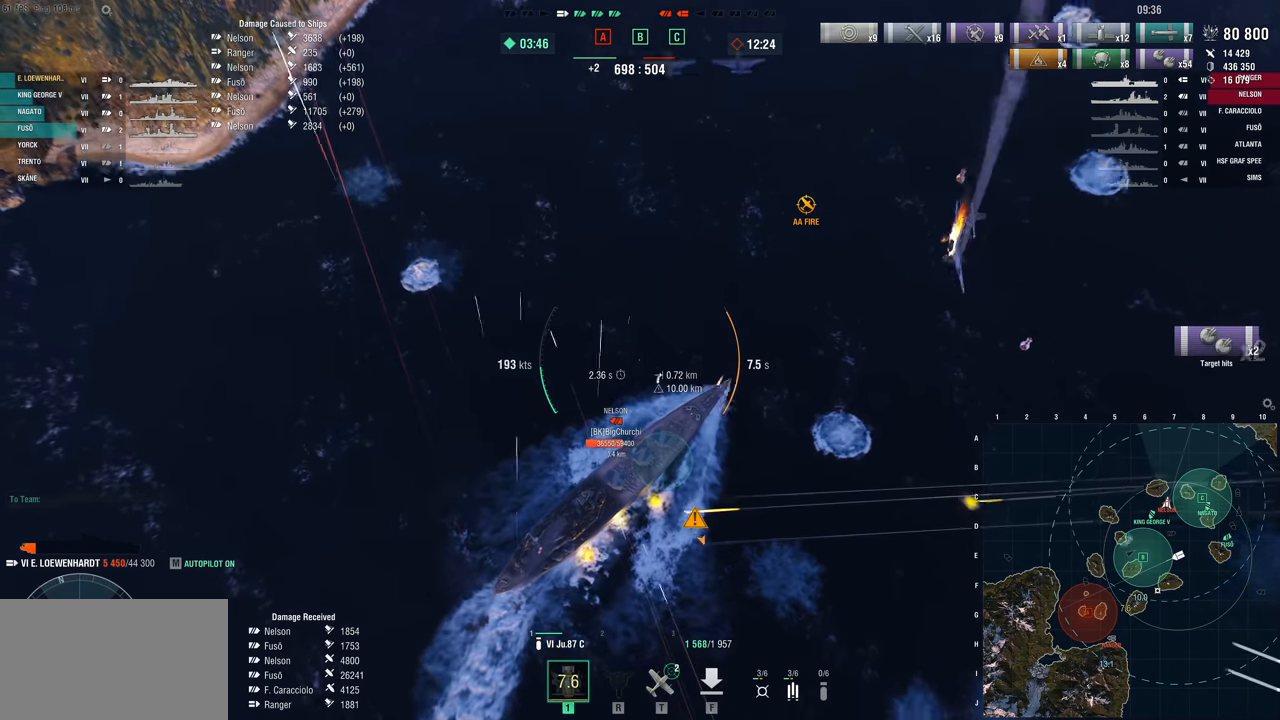
{"keys": [], "mouse": [], "mouse_move": "still", "events": [[67, "2", "down"], [100, "2", "up"], [200, "2", "down"], [300, "2", "up"], [333, "2", "down"], [433, "2", "up"]]}
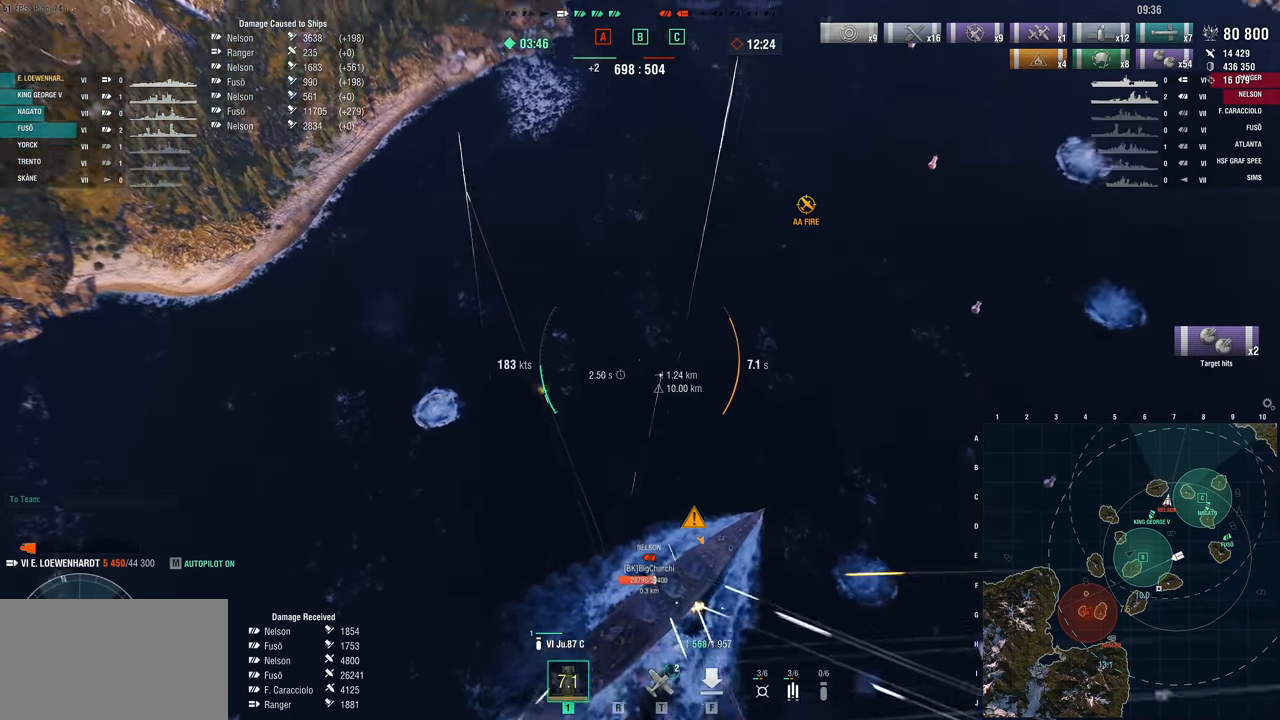
{"keys": [], "mouse": [], "mouse_move": "still", "events": [[83, "2", "down"], [117, "2", "up"], [400, "f", "down"], [500, "f", "up"]]}
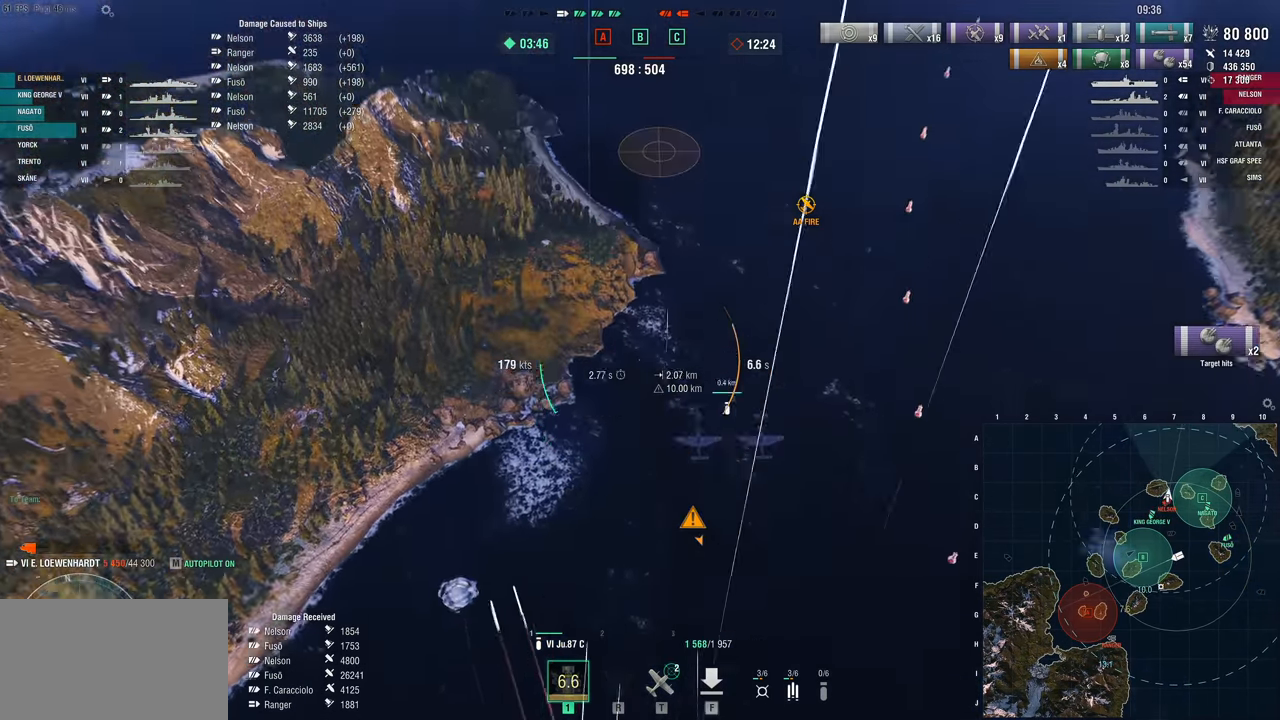
{"keys": ["f"], "mouse": [], "mouse_move": "still", "events": [[417, "f", "down"]]}
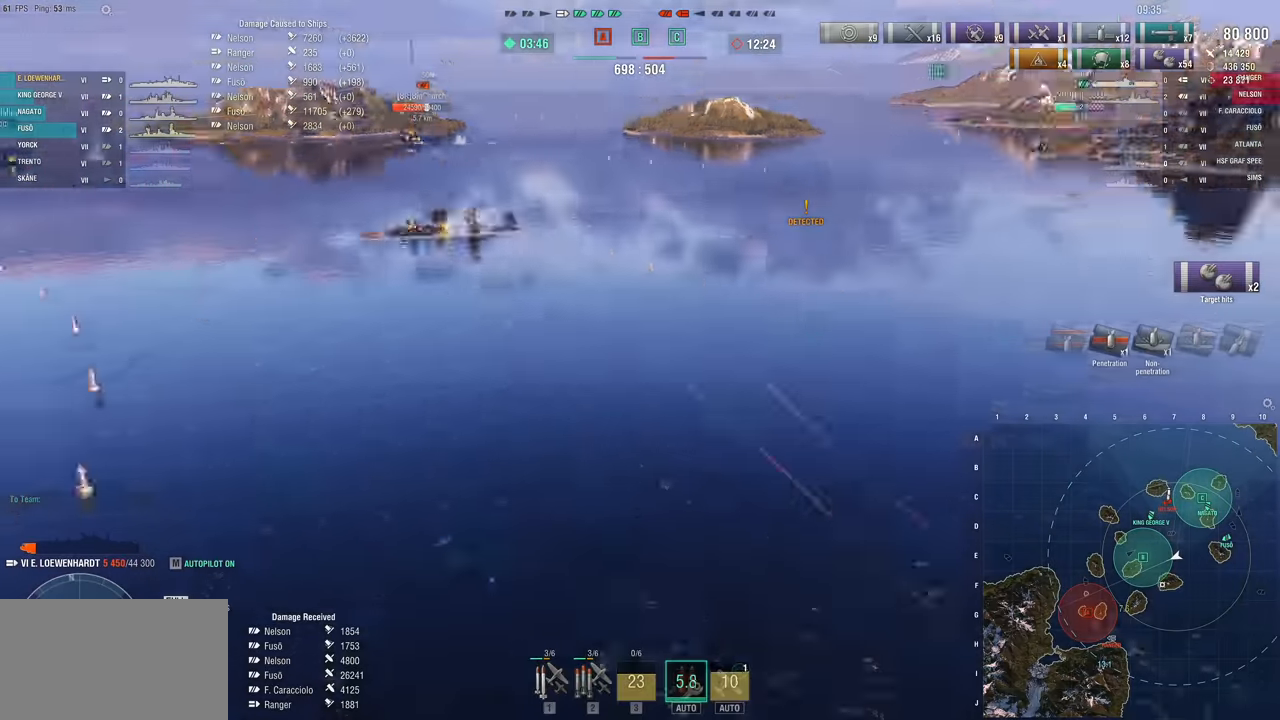
{"keys": ["2"], "mouse": [], "mouse_move": "still", "events": [[17, "f", "up"], [150, "2", "down"], [200, "2", "up"], [283, "2", "down"], [383, "2", "up"], [433, "2", "down"]]}
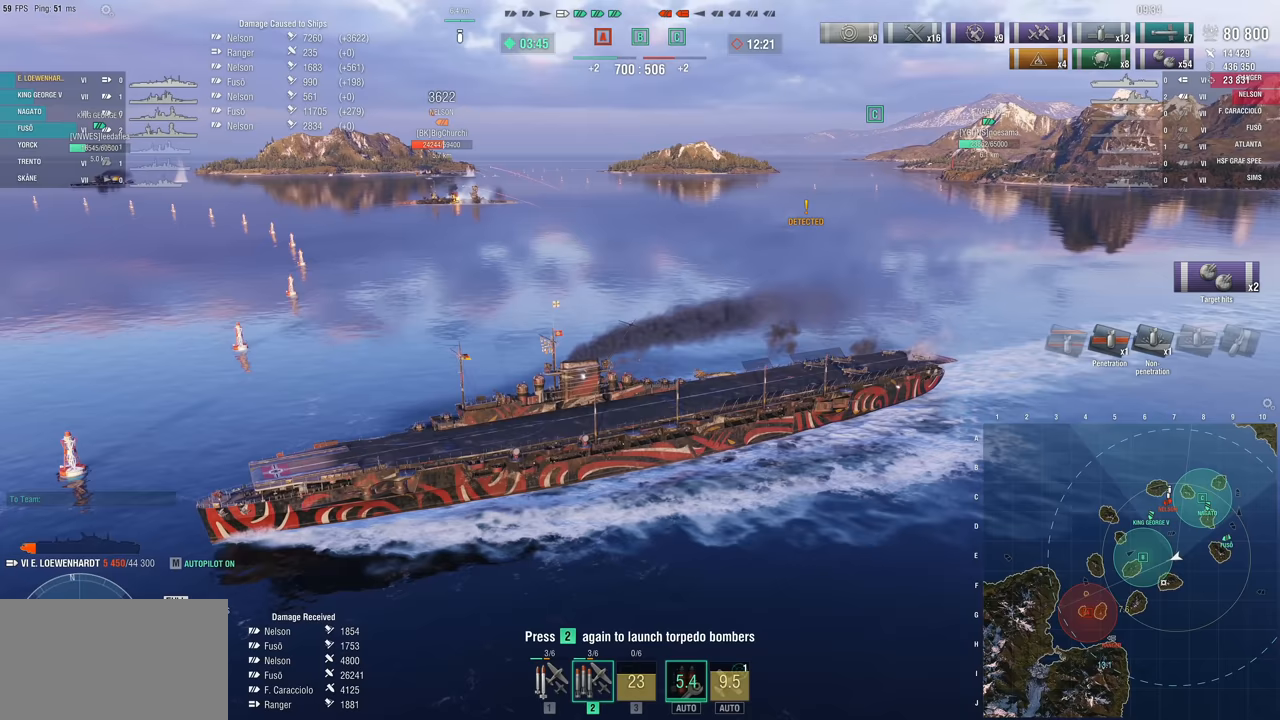
{"keys": ["d"], "mouse": [], "mouse_move": "still", "events": [[33, "2", "up"], [500, "d", "down"]]}
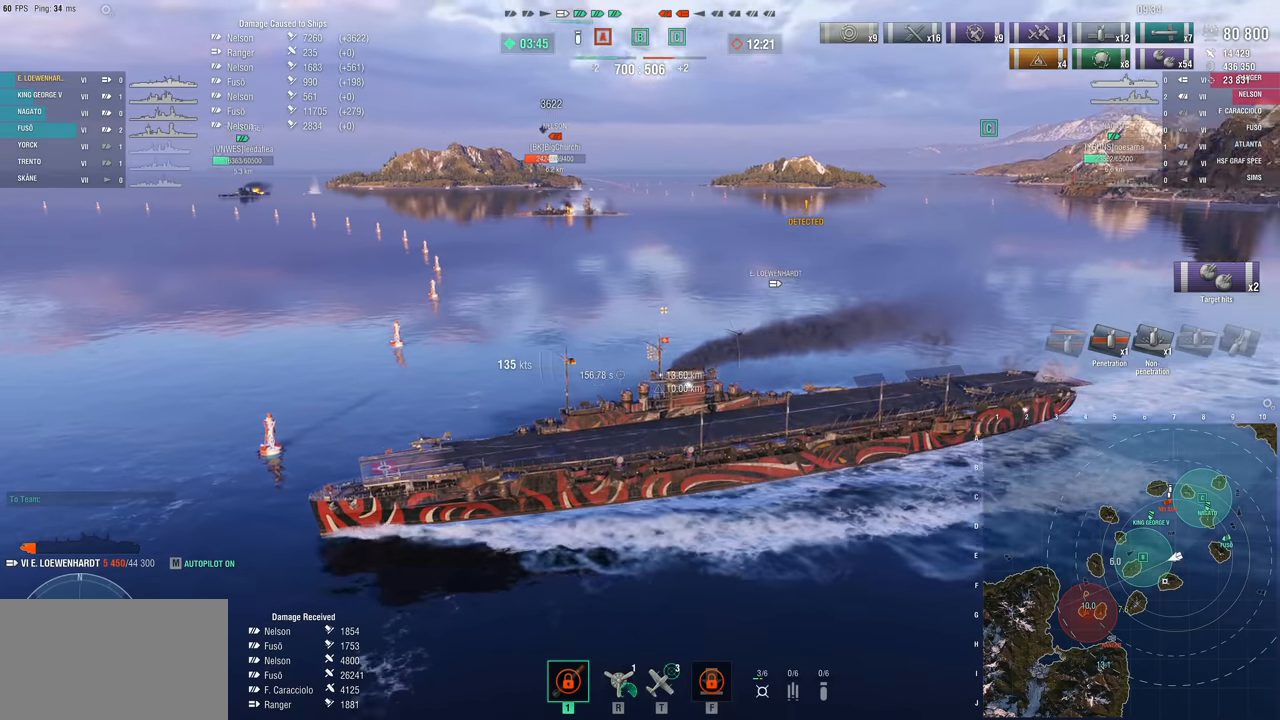
{"keys": ["d"], "mouse": [], "mouse_move": "still", "events": []}
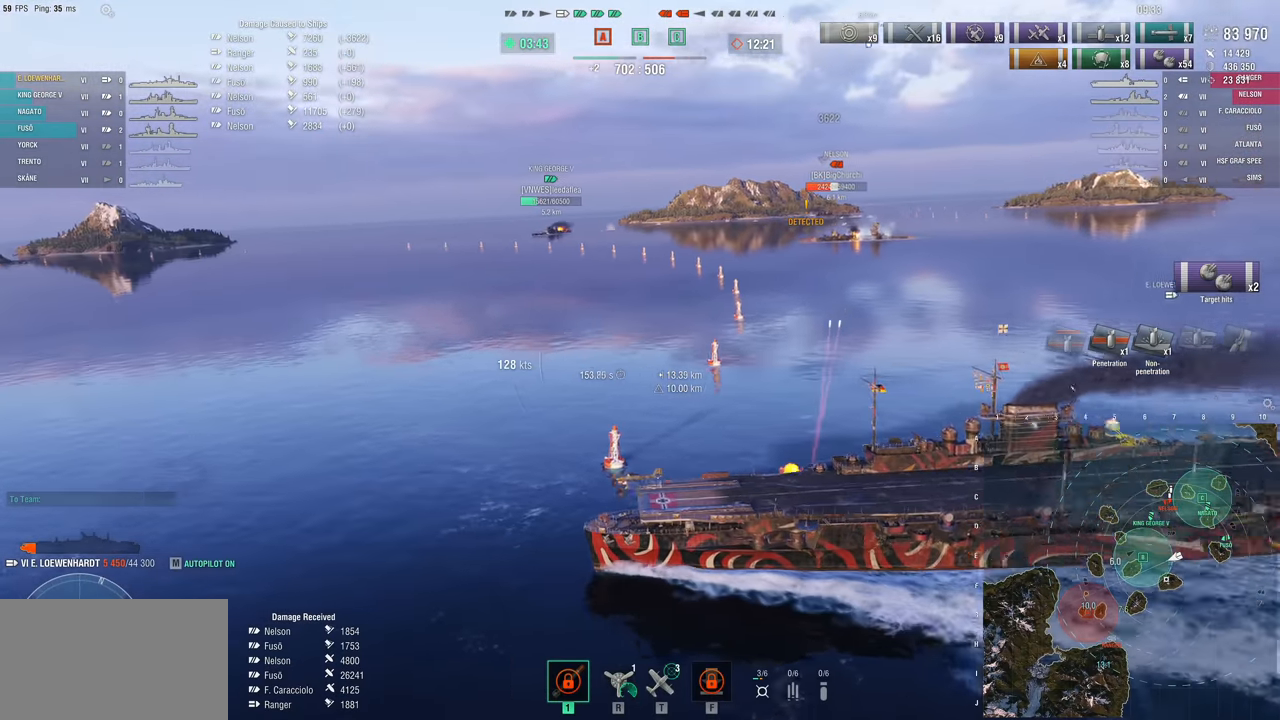
{"keys": ["d"], "mouse": [], "mouse_move": "still", "events": []}
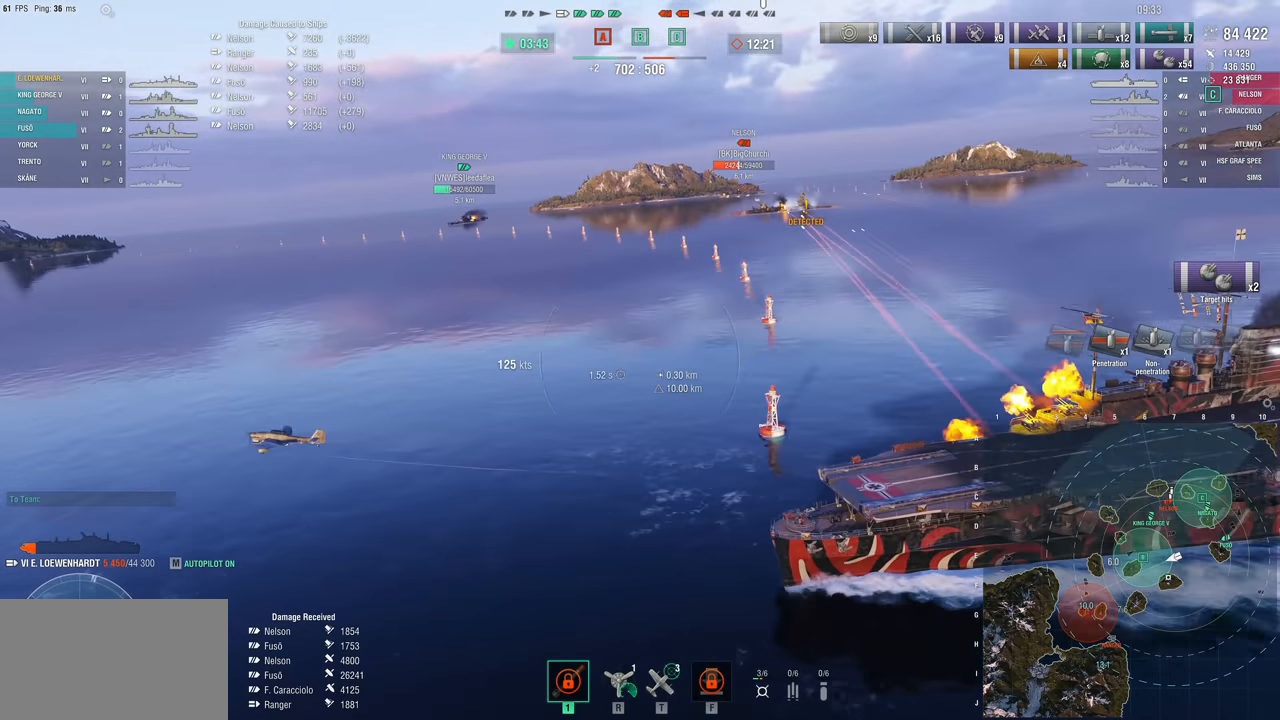
{"keys": ["d"], "mouse": [], "mouse_move": "still", "events": []}
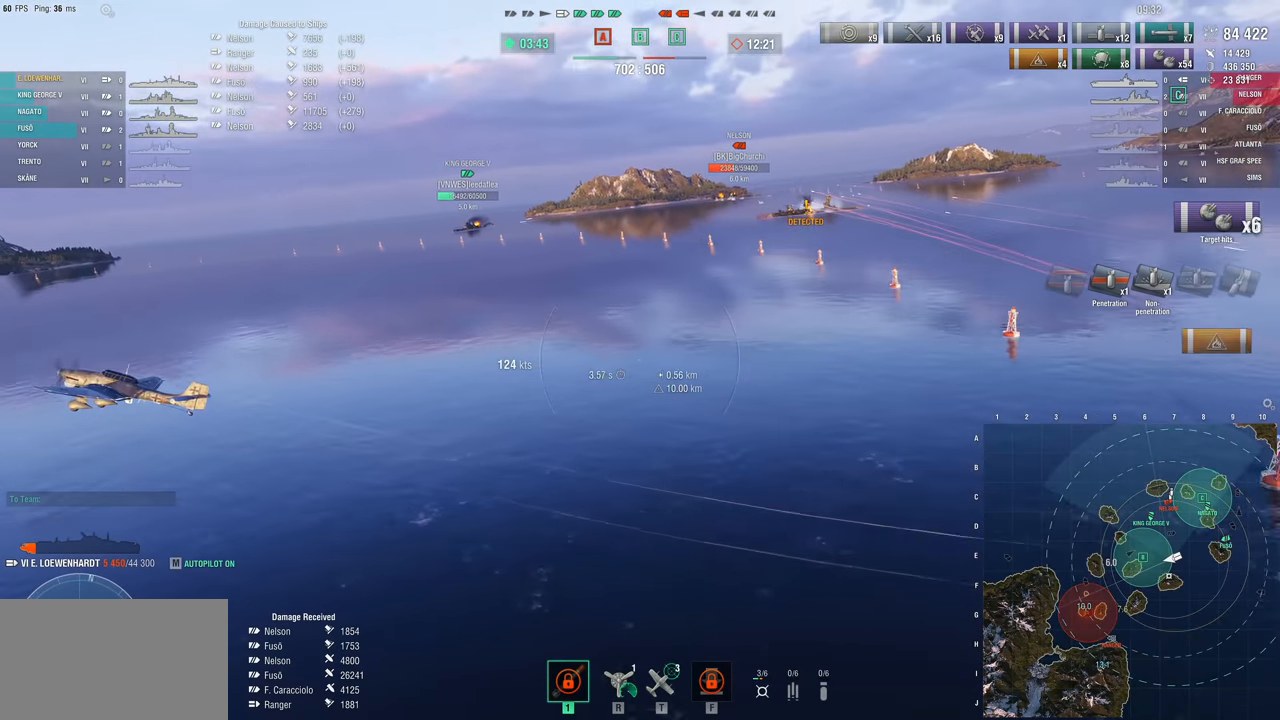
{"keys": ["d"], "mouse": [], "mouse_move": "still", "events": []}
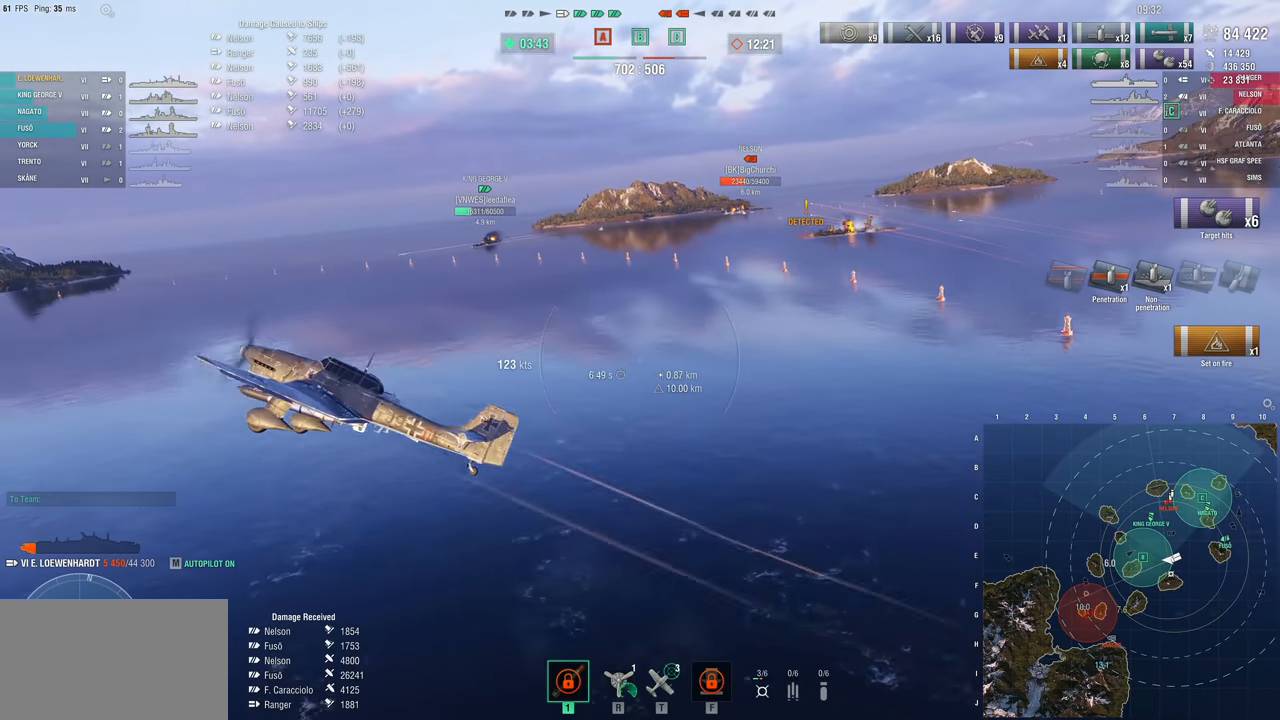
{"keys": ["d", "w"], "mouse": [], "mouse_move": "still", "events": [[383, "w", "down"]]}
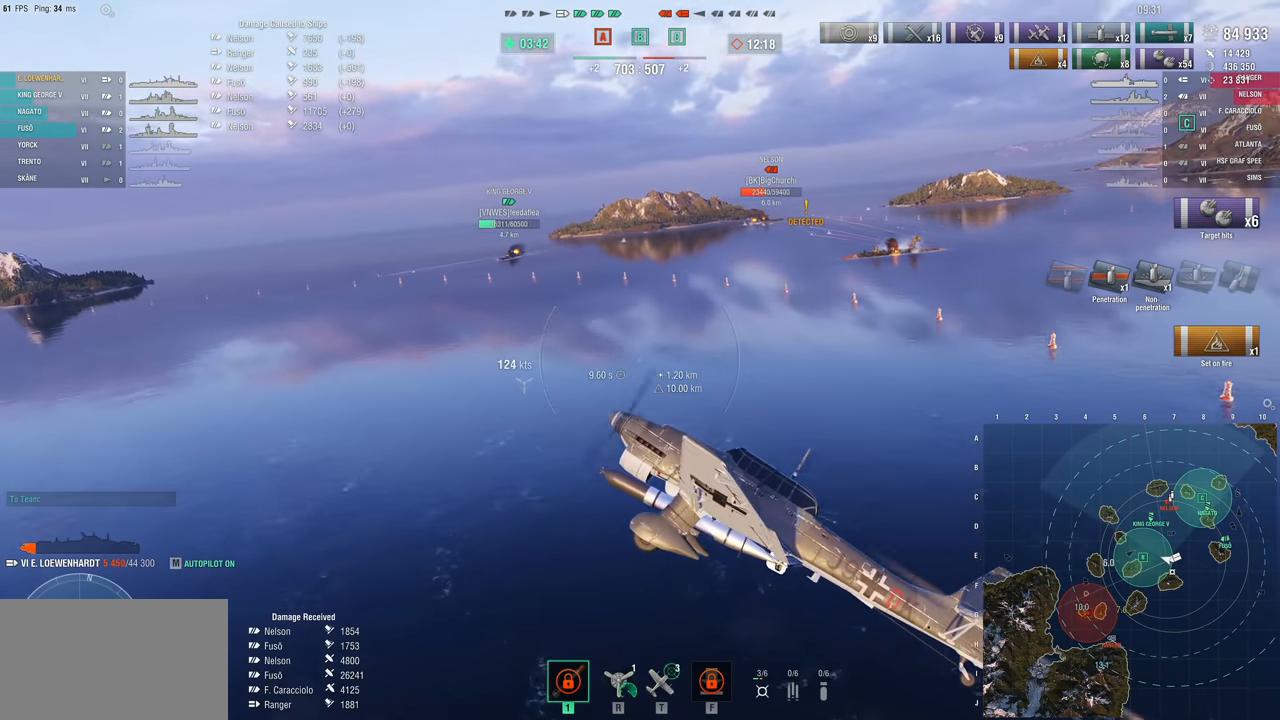
{"keys": ["d", "w"], "mouse": [], "mouse_move": "still", "events": []}
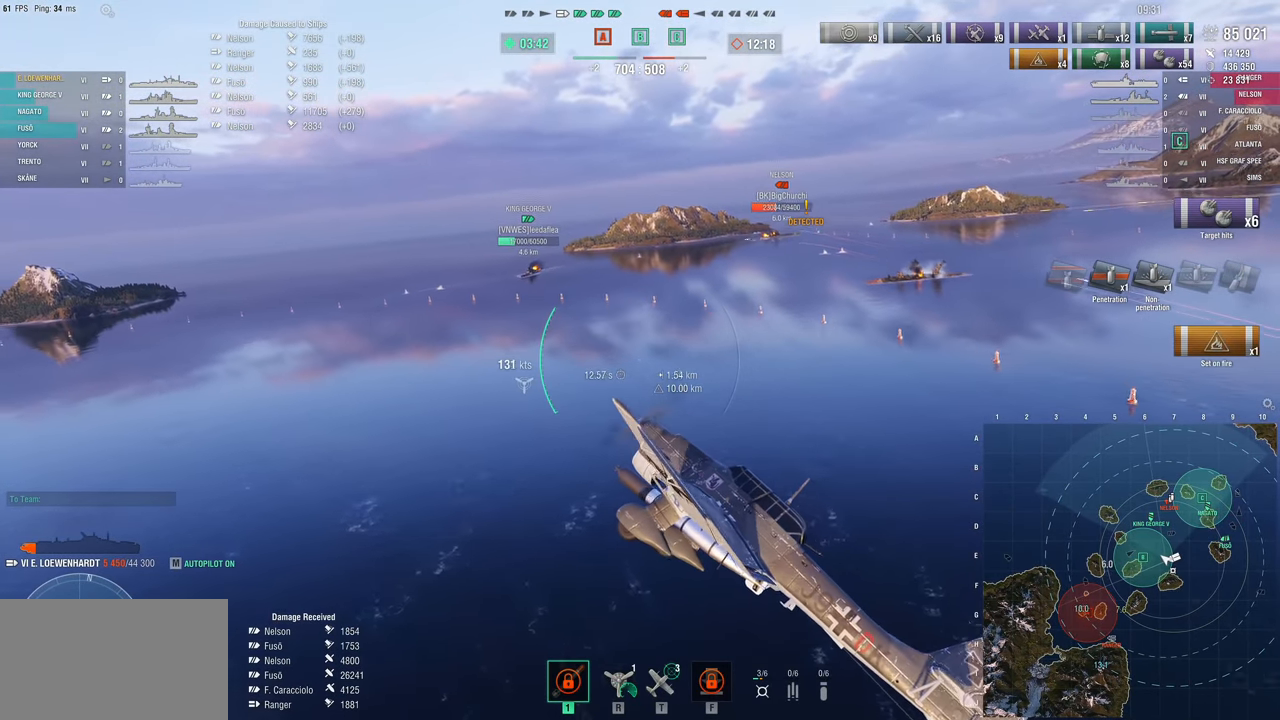
{"keys": ["w"], "mouse": [], "mouse_move": "still", "events": [[467, "d", "up"]]}